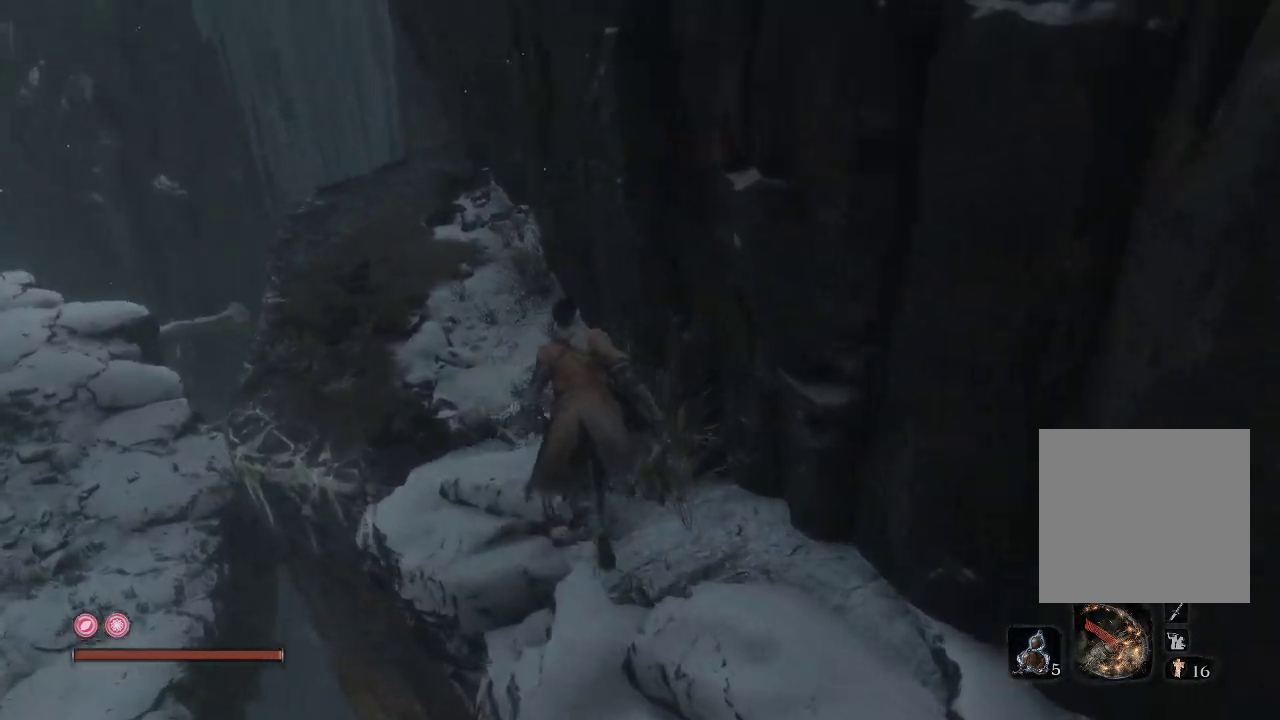
Gameplay with a controller (Xbox layout); each line is a JSON object with the inputs held at the frame after it. "events" lists button and stick changes between this image and that frame as [ms after this image, input, new state], when the widget could be followed in between. Not read: L3.
{"buttons": [], "left_stick": "up-left", "right_stick": "right", "events": [[17, "right_stick", "center"], [83, "right_stick", "right"]]}
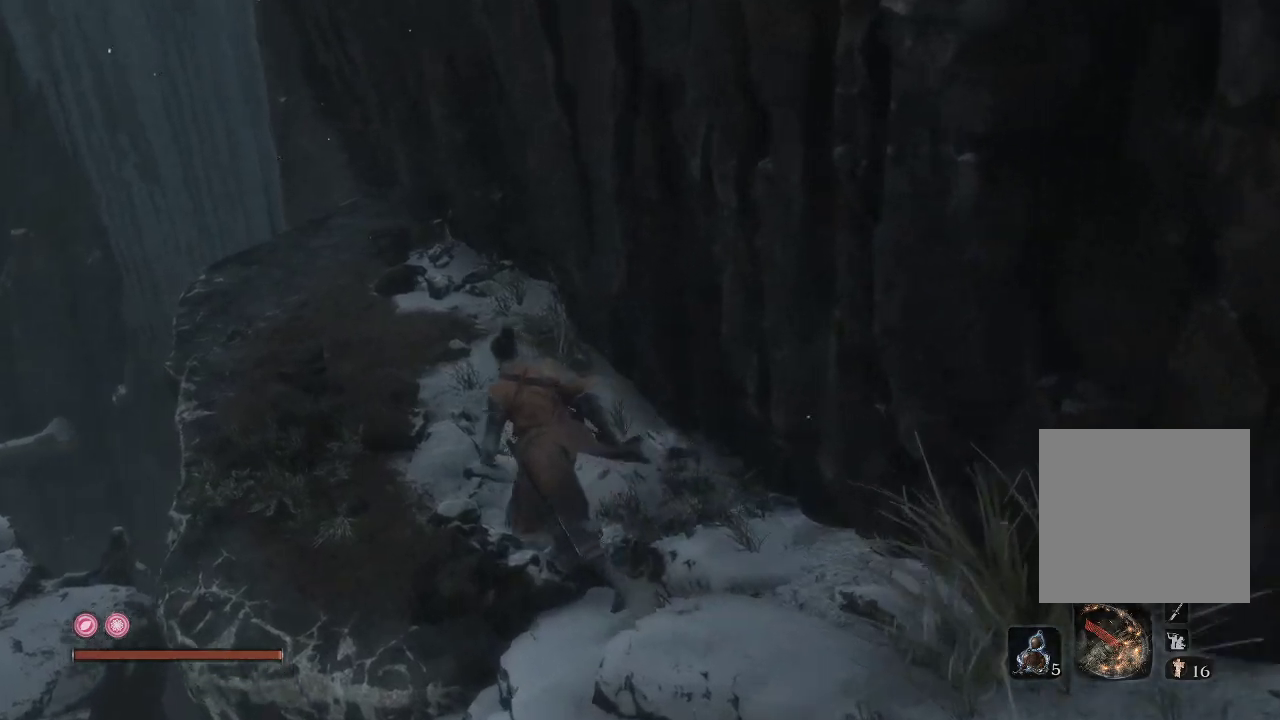
{"buttons": [], "left_stick": "up-left", "right_stick": "down-right", "events": [[83, "right_stick", "down-right"]]}
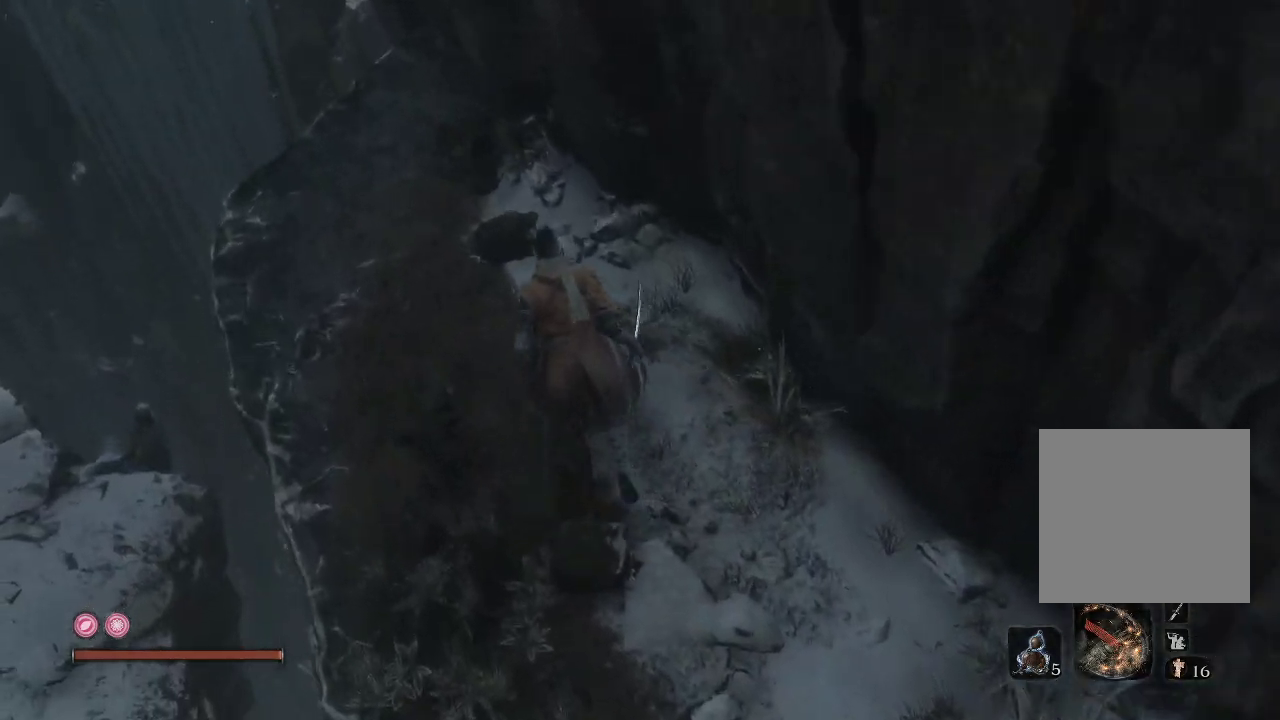
{"buttons": [], "left_stick": "up-left", "right_stick": "right", "events": [[183, "right_stick", "right"]]}
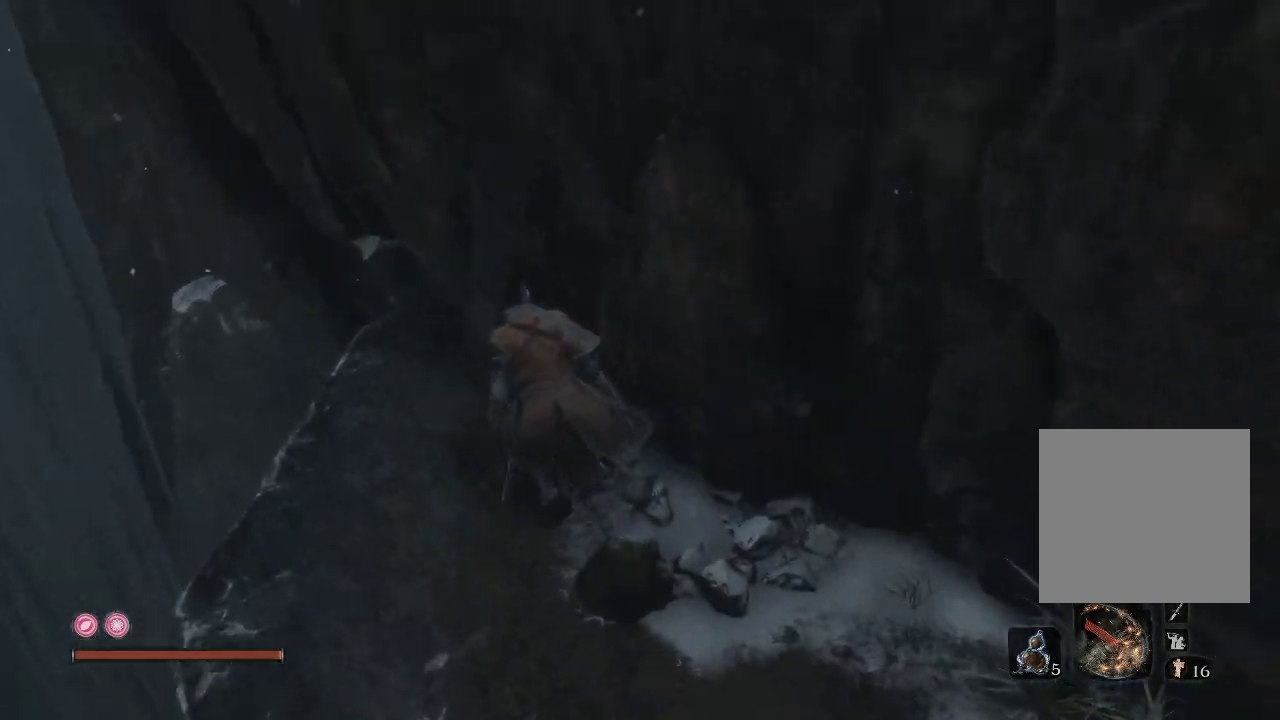
{"buttons": [], "left_stick": "center", "right_stick": "down-left", "events": [[183, "right_stick", "center"], [217, "left_stick", "center"], [333, "right_stick", "right"], [433, "right_stick", "down-left"]]}
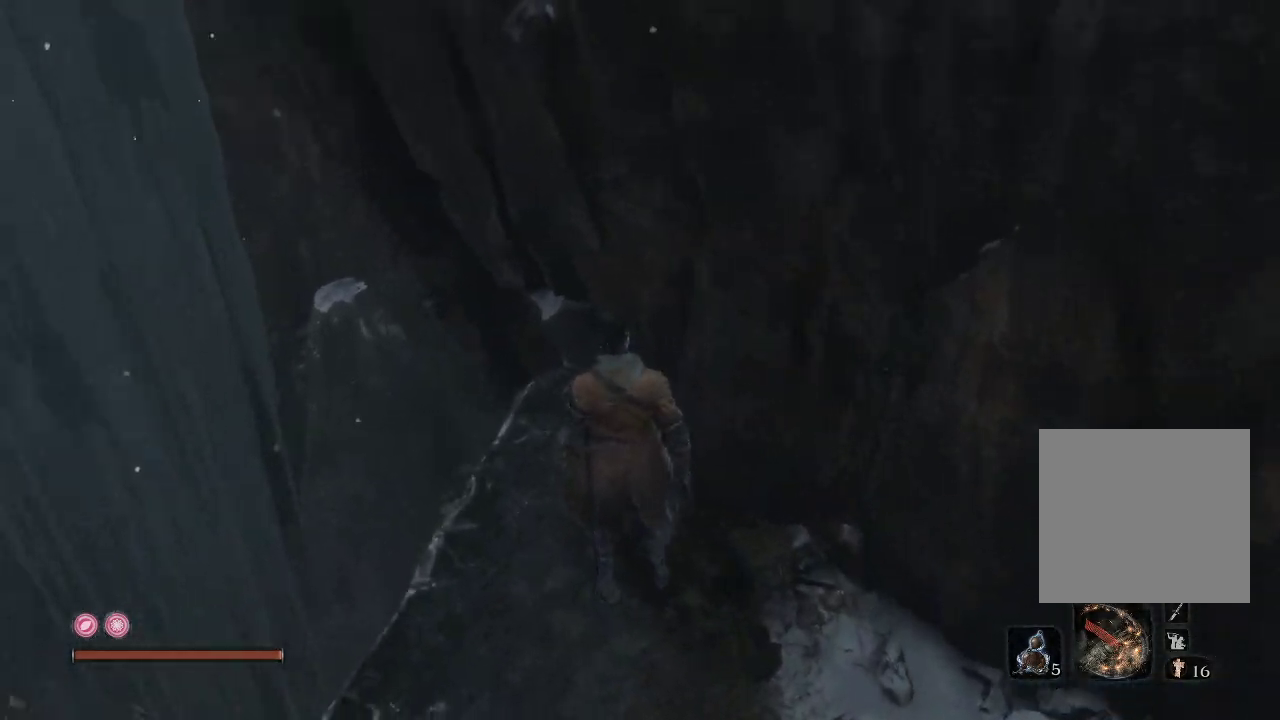
{"buttons": [], "left_stick": "down-left", "right_stick": "down-left", "events": [[67, "left_stick", "down"], [267, "left_stick", "down-left"]]}
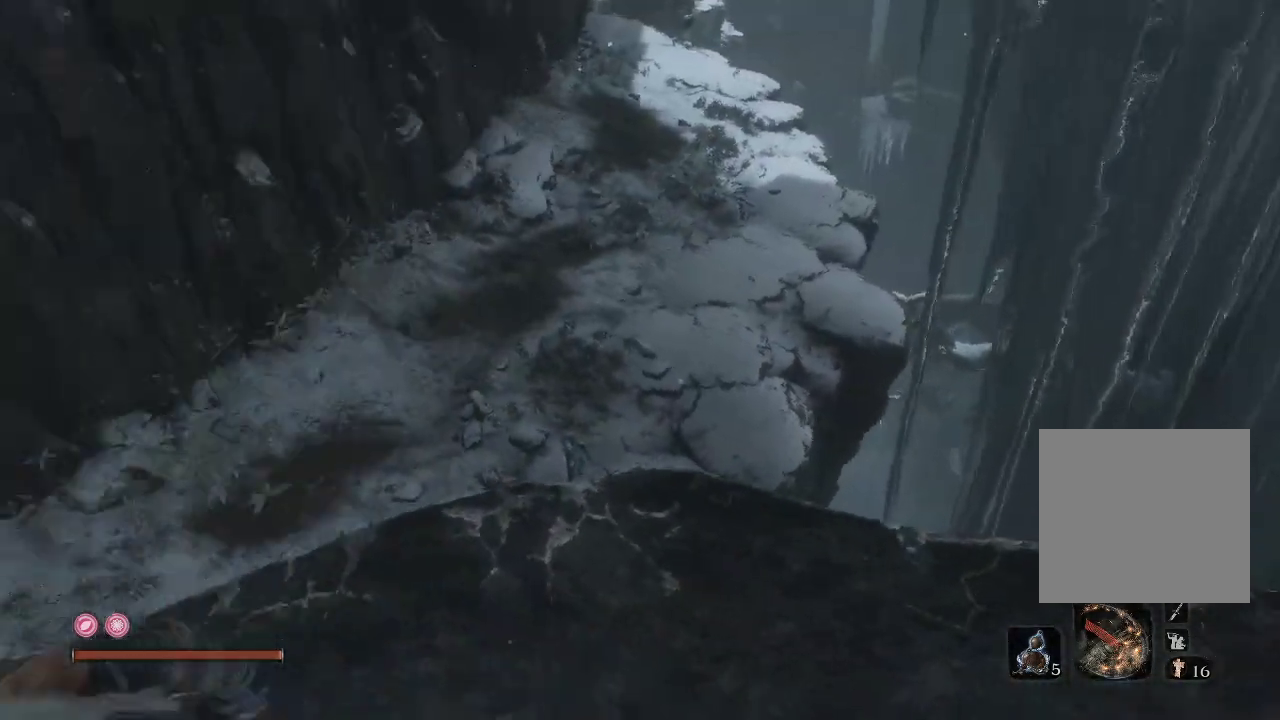
{"buttons": [], "left_stick": "up", "right_stick": "center", "events": [[67, "left_stick", "center"], [100, "right_stick", "center"], [300, "left_stick", "up"]]}
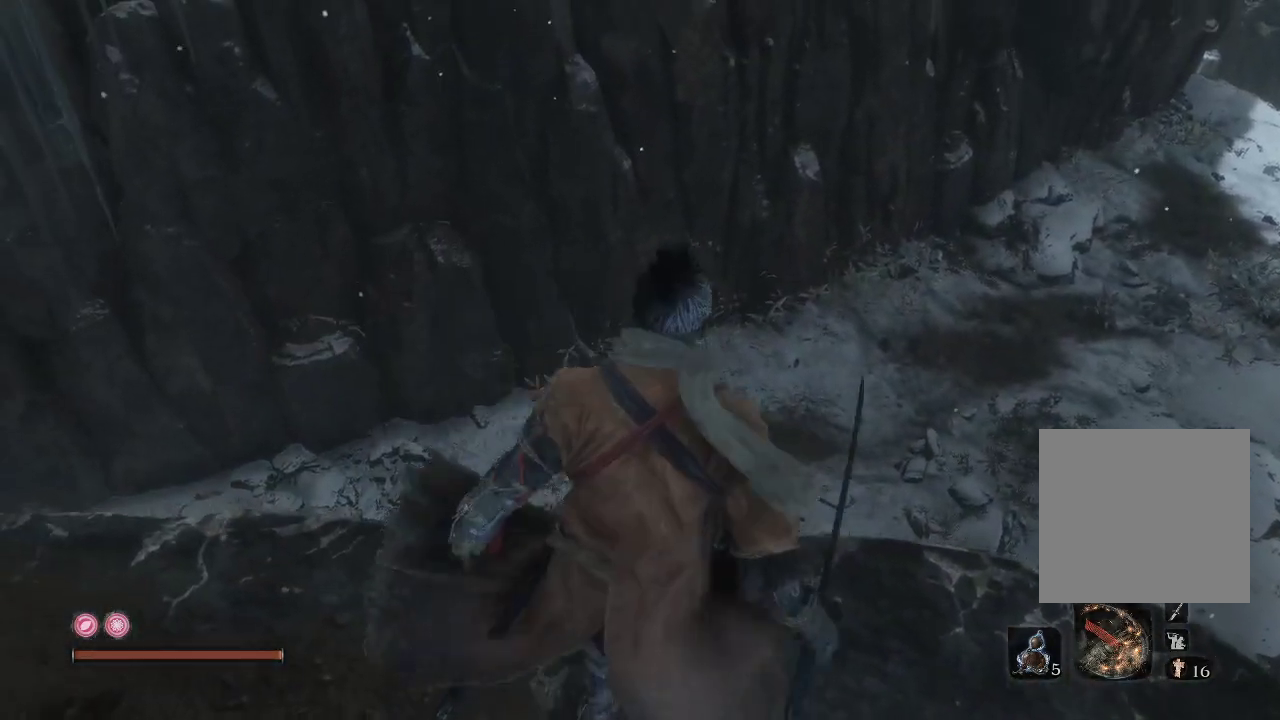
{"buttons": [], "left_stick": "up", "right_stick": "down", "events": [[83, "A", "down"], [183, "A", "up"], [450, "right_stick", "down"]]}
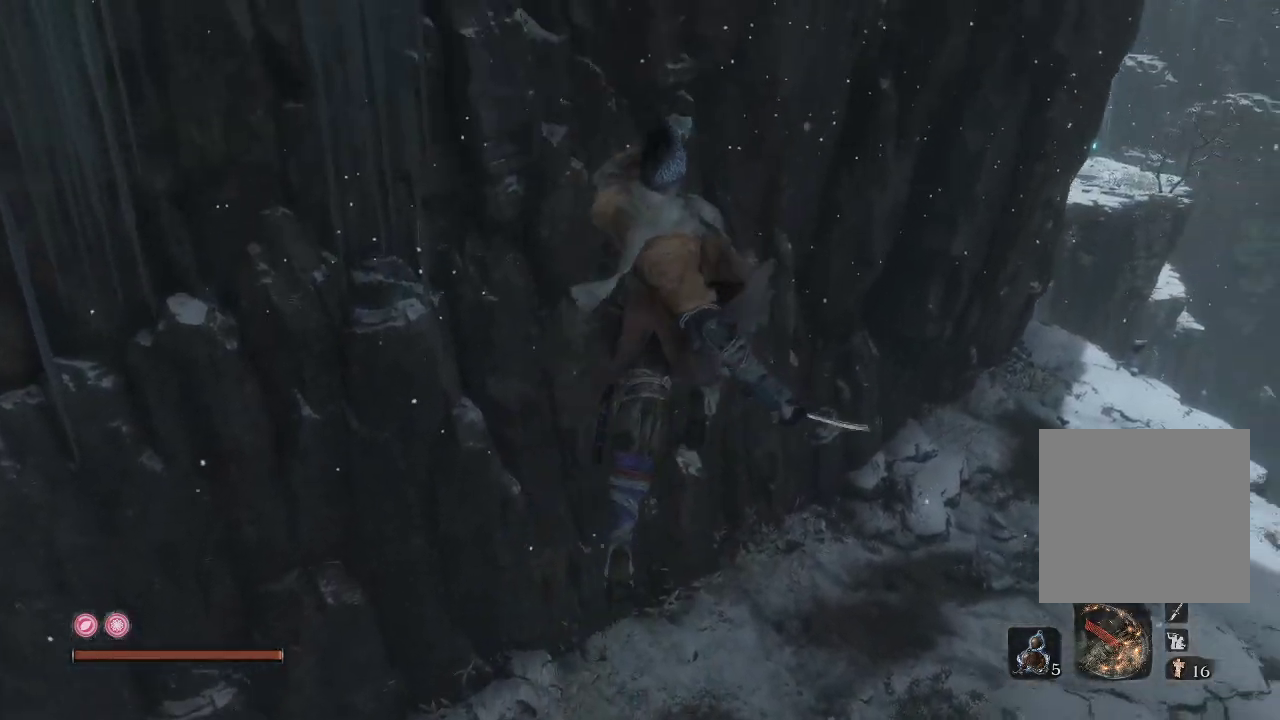
{"buttons": [], "left_stick": "up", "right_stick": "down-right", "events": [[33, "right_stick", "down-right"]]}
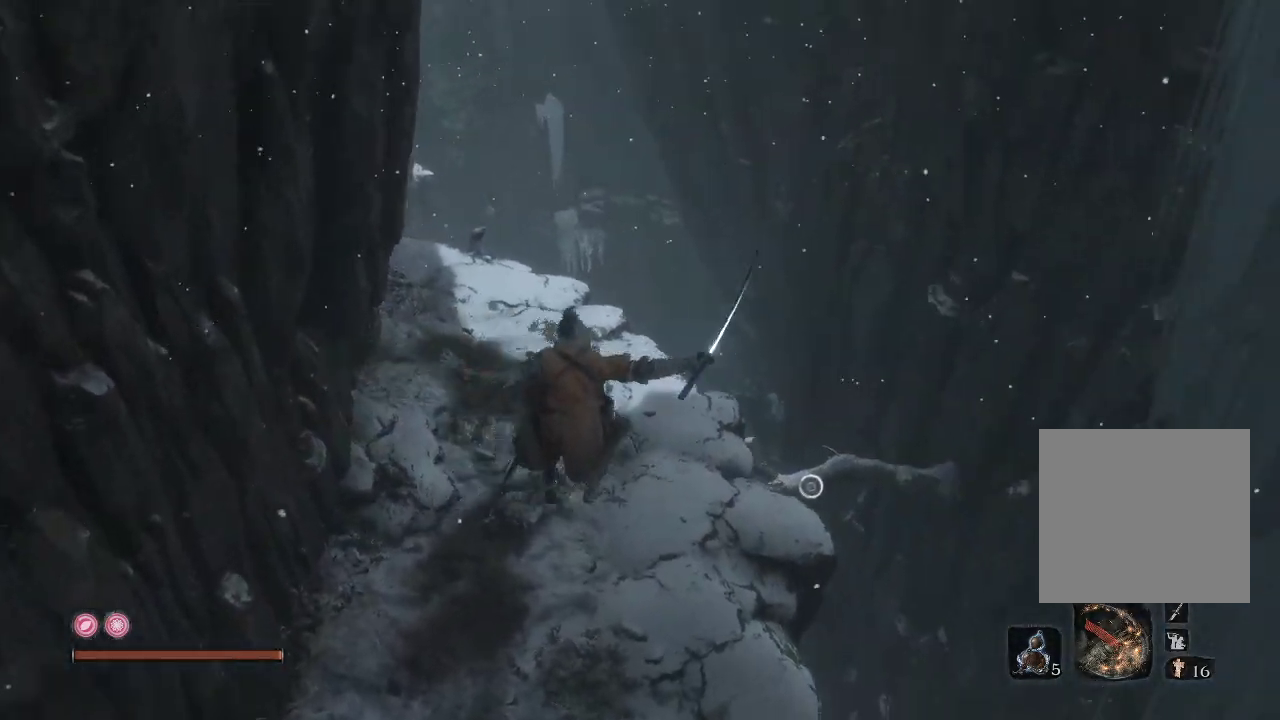
{"buttons": [], "left_stick": "up", "right_stick": "center", "events": [[183, "right_stick", "right"], [300, "right_stick", "center"]]}
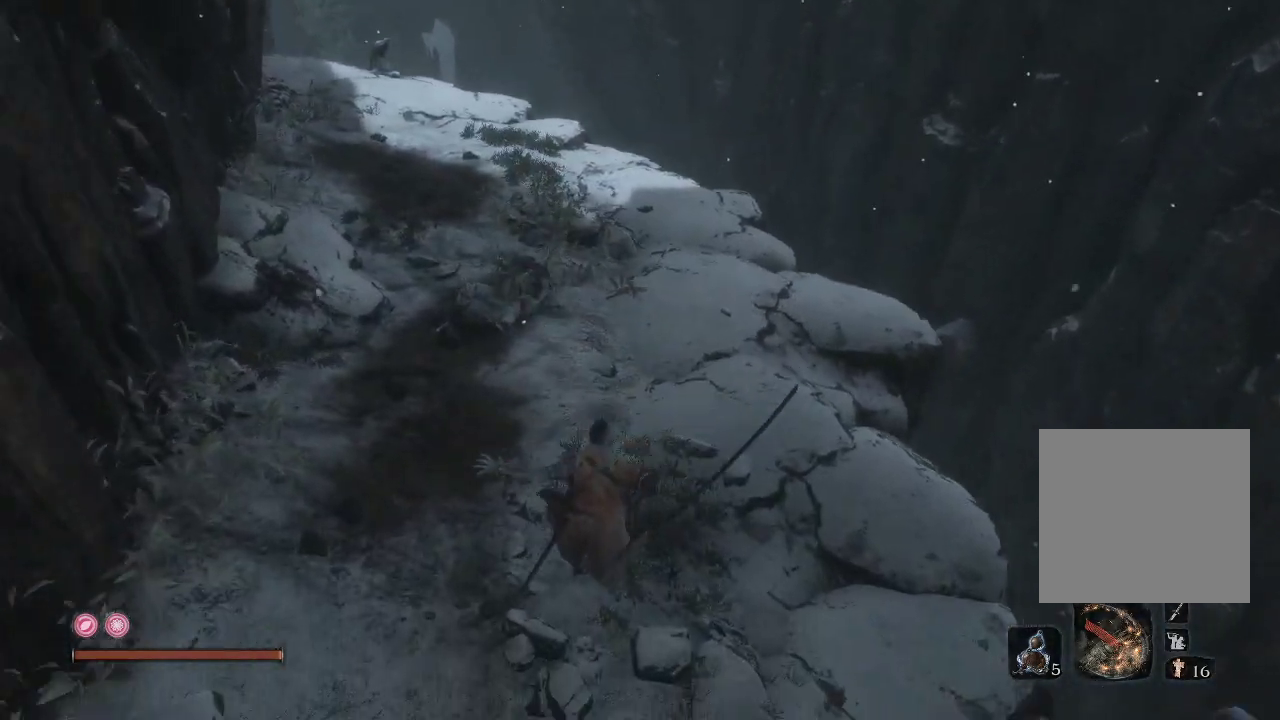
{"buttons": [], "left_stick": "up", "right_stick": "left", "events": [[33, "right_stick", "down"], [133, "right_stick", "down-left"], [500, "right_stick", "left"]]}
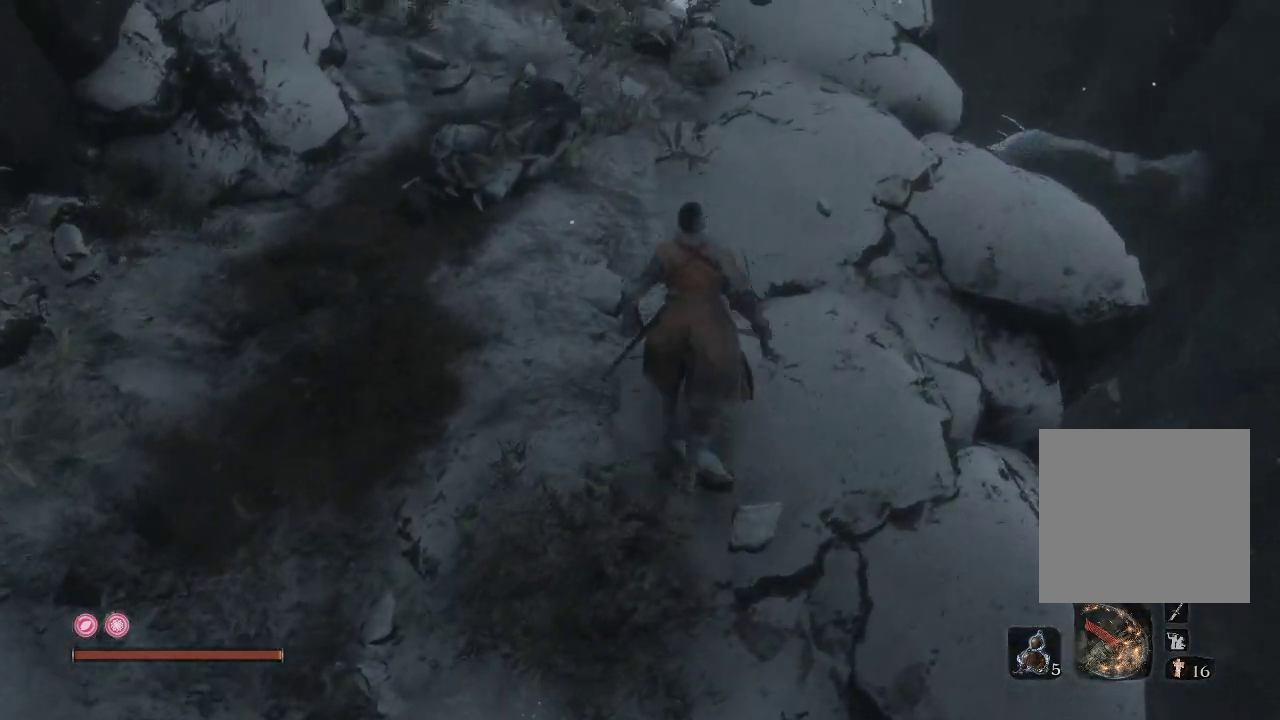
{"buttons": [], "left_stick": "up-right", "right_stick": "down", "events": [[117, "left_stick", "up-right"], [333, "right_stick", "down-left"], [467, "right_stick", "down"]]}
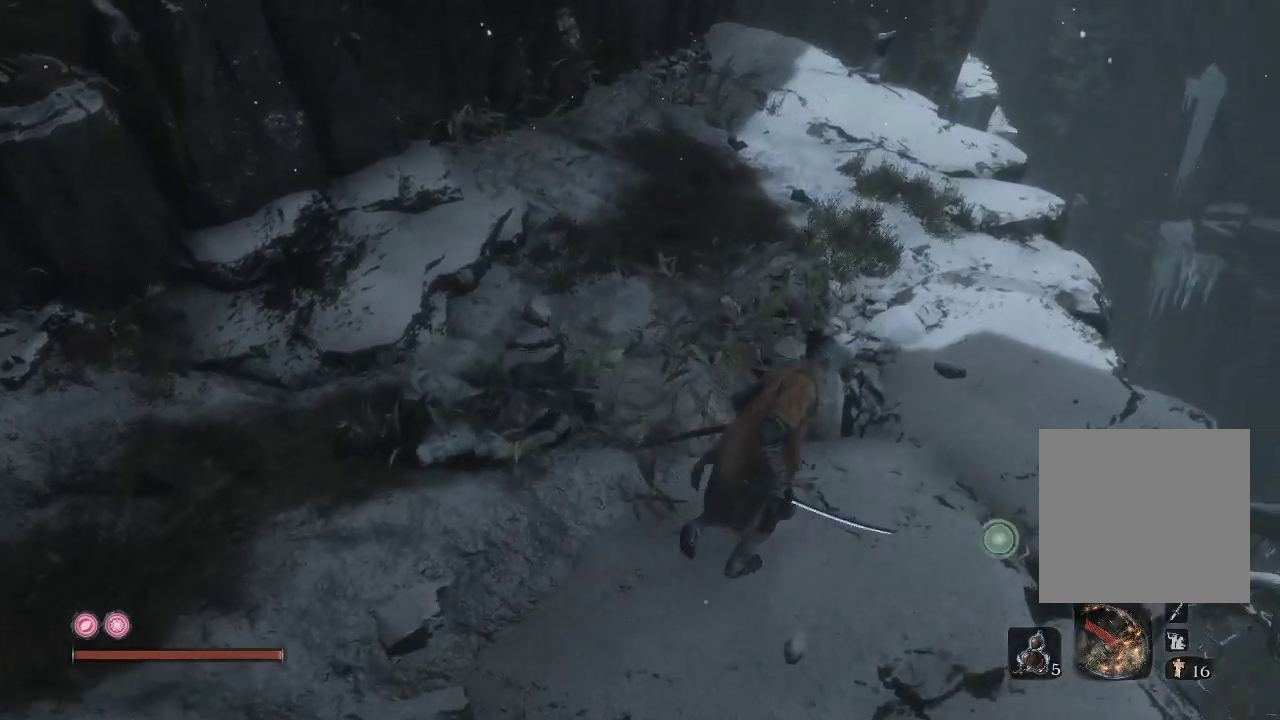
{"buttons": [], "left_stick": "center", "right_stick": "down-right", "events": [[17, "left_stick", "center"], [183, "right_stick", "down-right"]]}
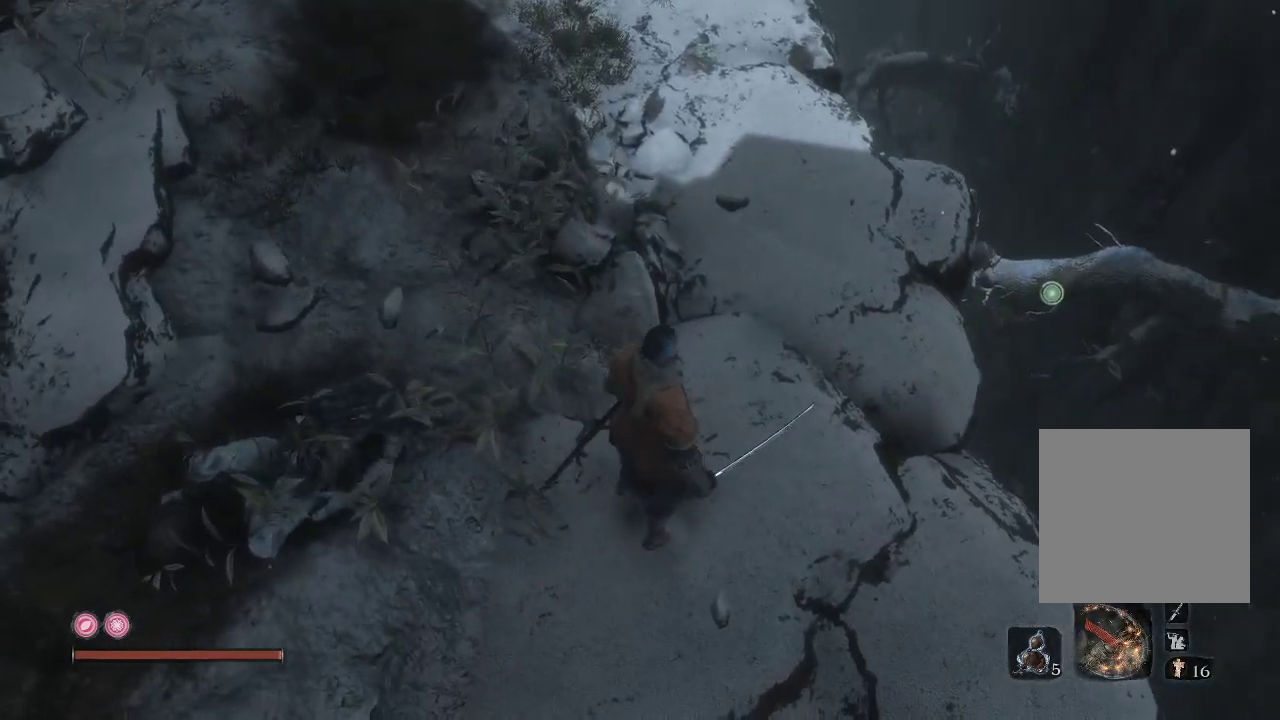
{"buttons": [], "left_stick": "center", "right_stick": "up-left", "events": [[33, "right_stick", "center"], [400, "right_stick", "up-left"]]}
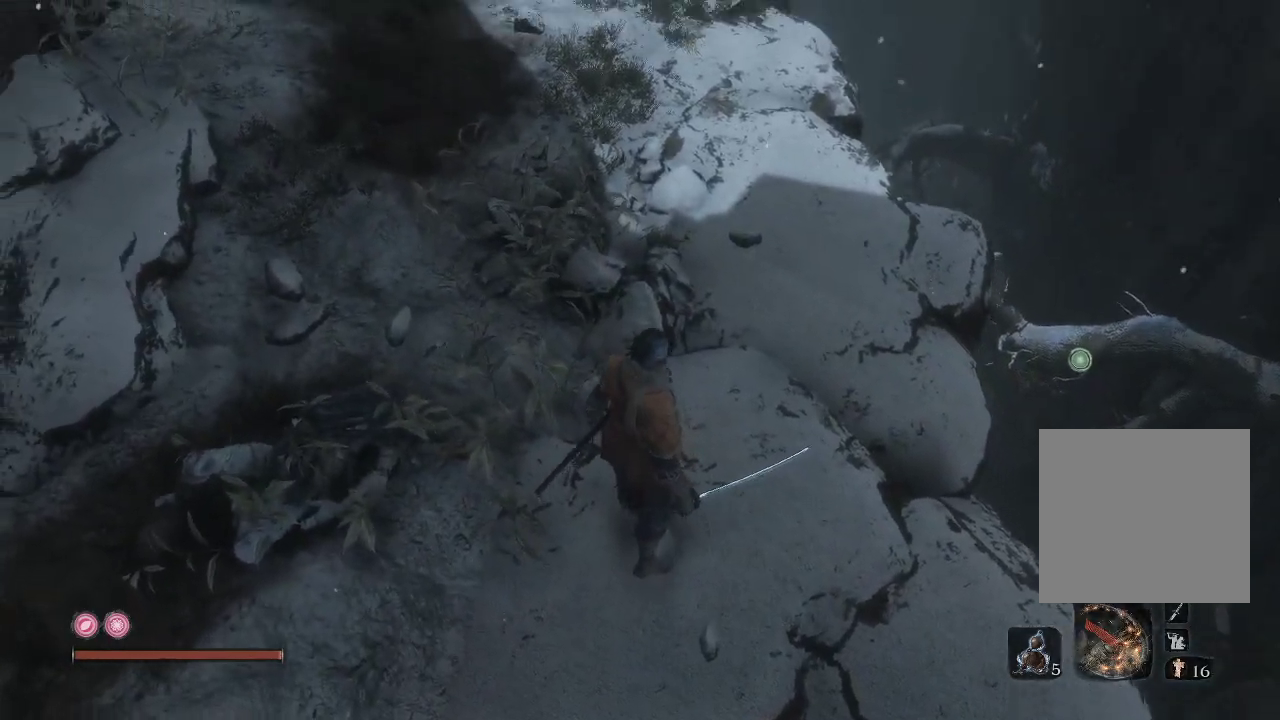
{"buttons": [], "left_stick": "center", "right_stick": "center", "events": [[200, "right_stick", "center"]]}
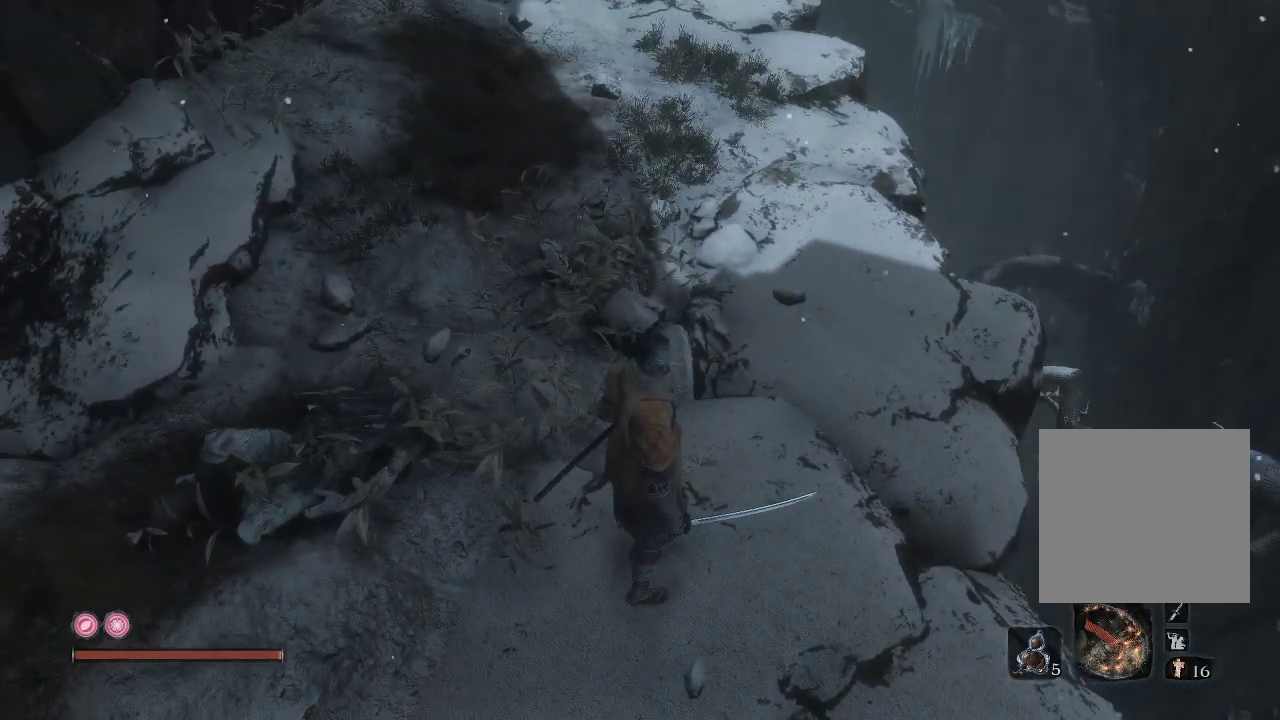
{"buttons": [], "left_stick": "center", "right_stick": "center", "events": []}
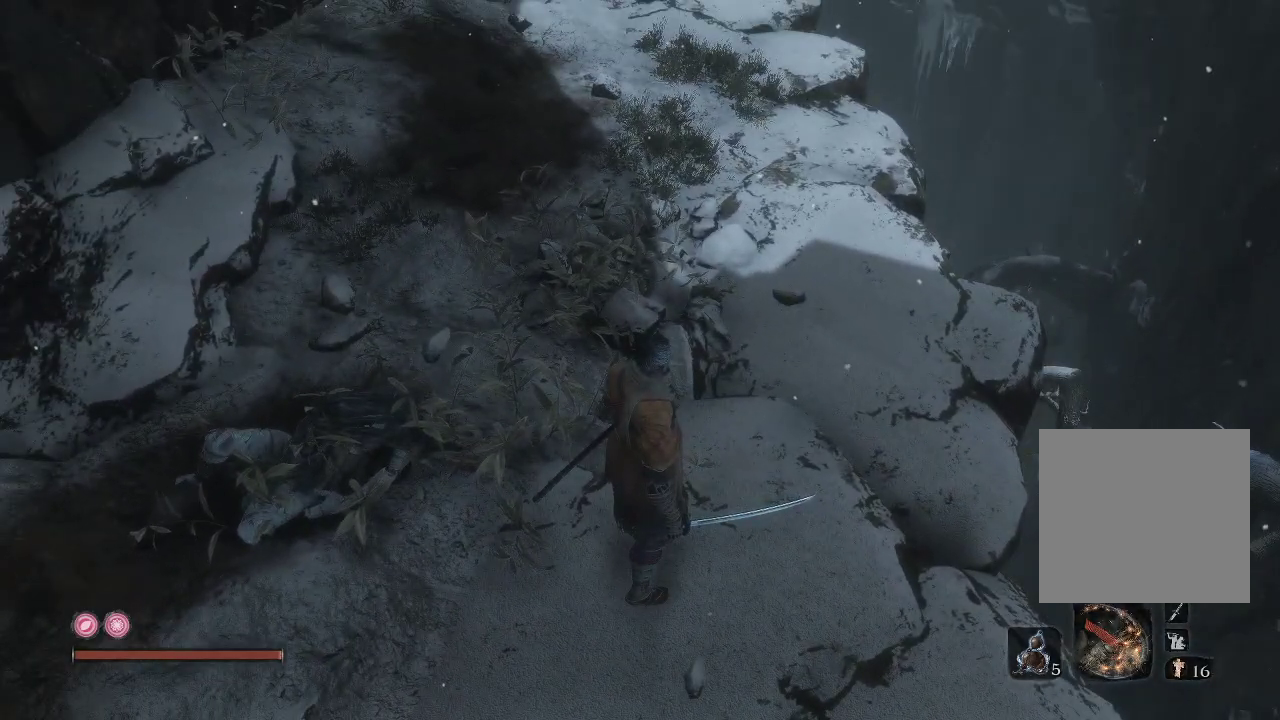
{"buttons": [], "left_stick": "center", "right_stick": "center", "events": []}
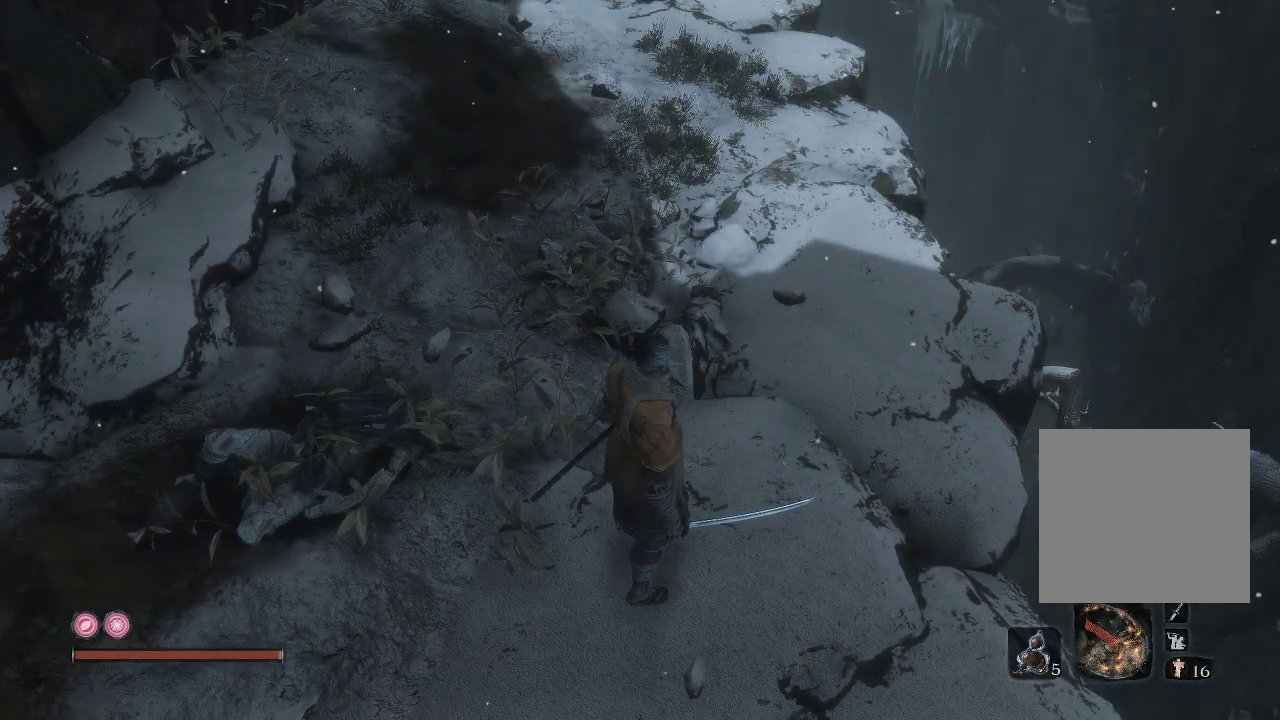
{"buttons": [], "left_stick": "up-right", "right_stick": "up-left", "events": [[167, "right_stick", "left"], [250, "left_stick", "up-right"], [317, "right_stick", "up-left"]]}
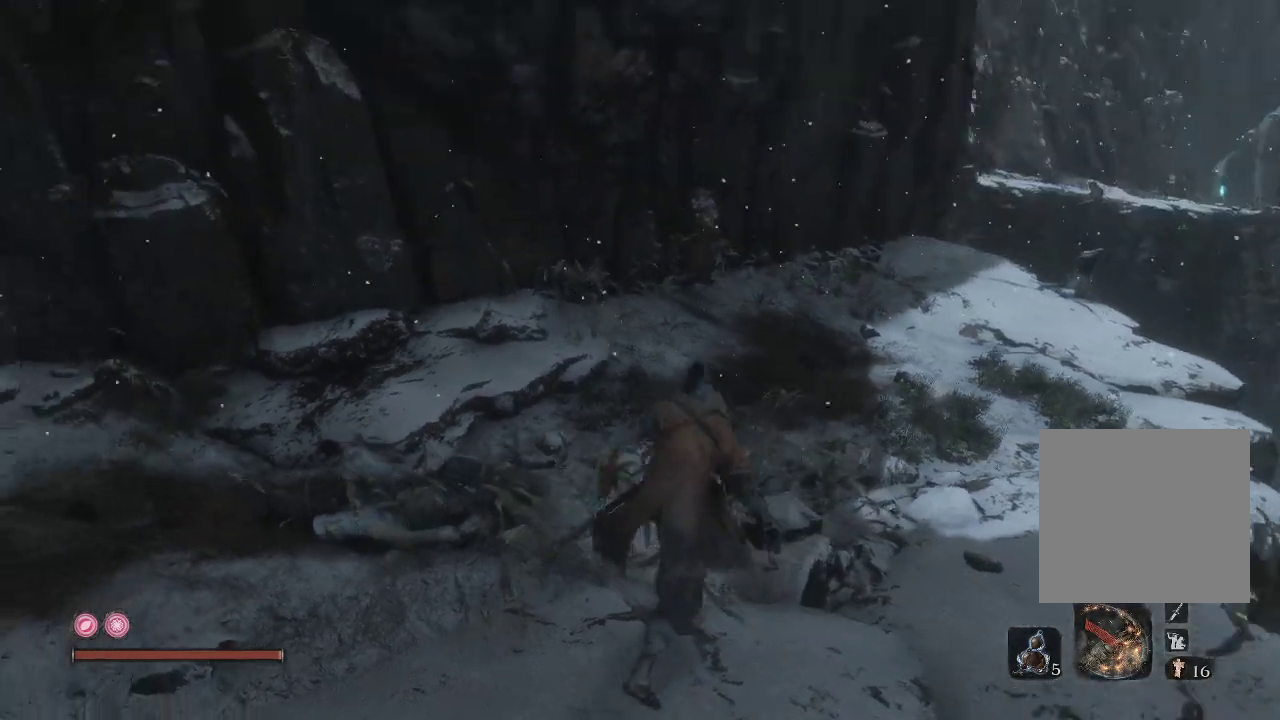
{"buttons": [], "left_stick": "up-right", "right_stick": "center", "events": [[50, "right_stick", "center"]]}
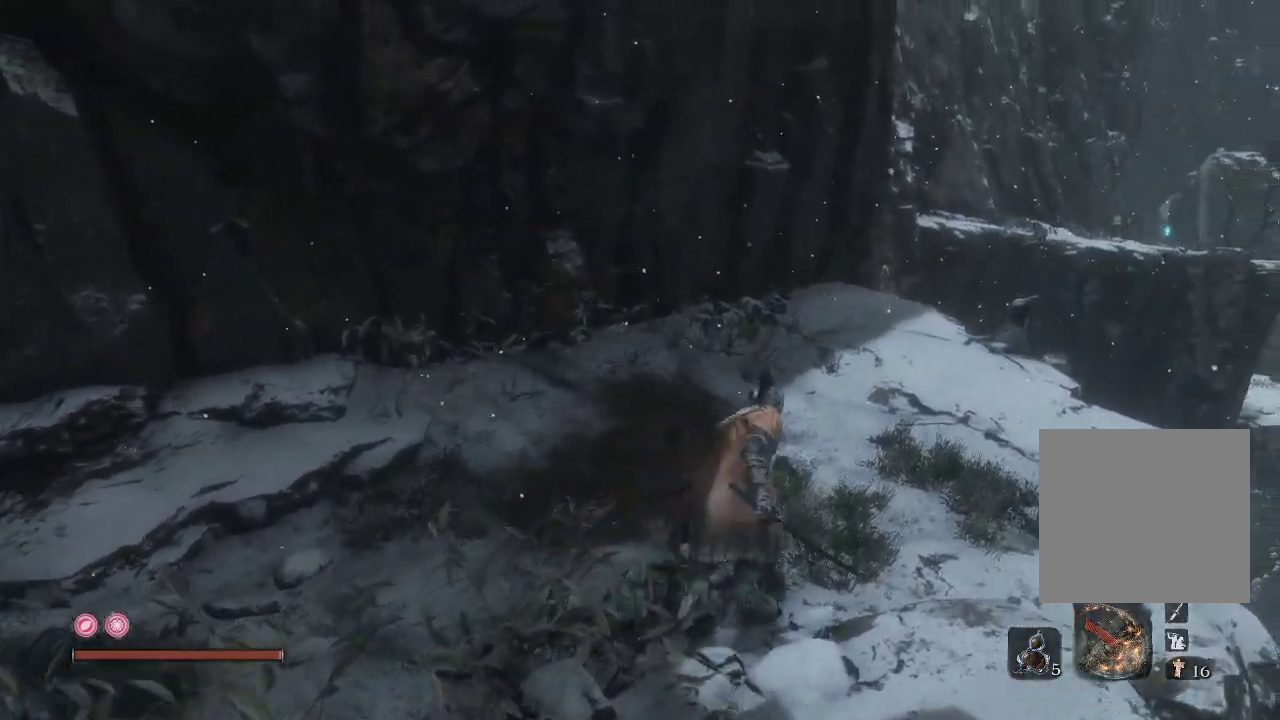
{"buttons": [], "left_stick": "up-right", "right_stick": "center", "events": []}
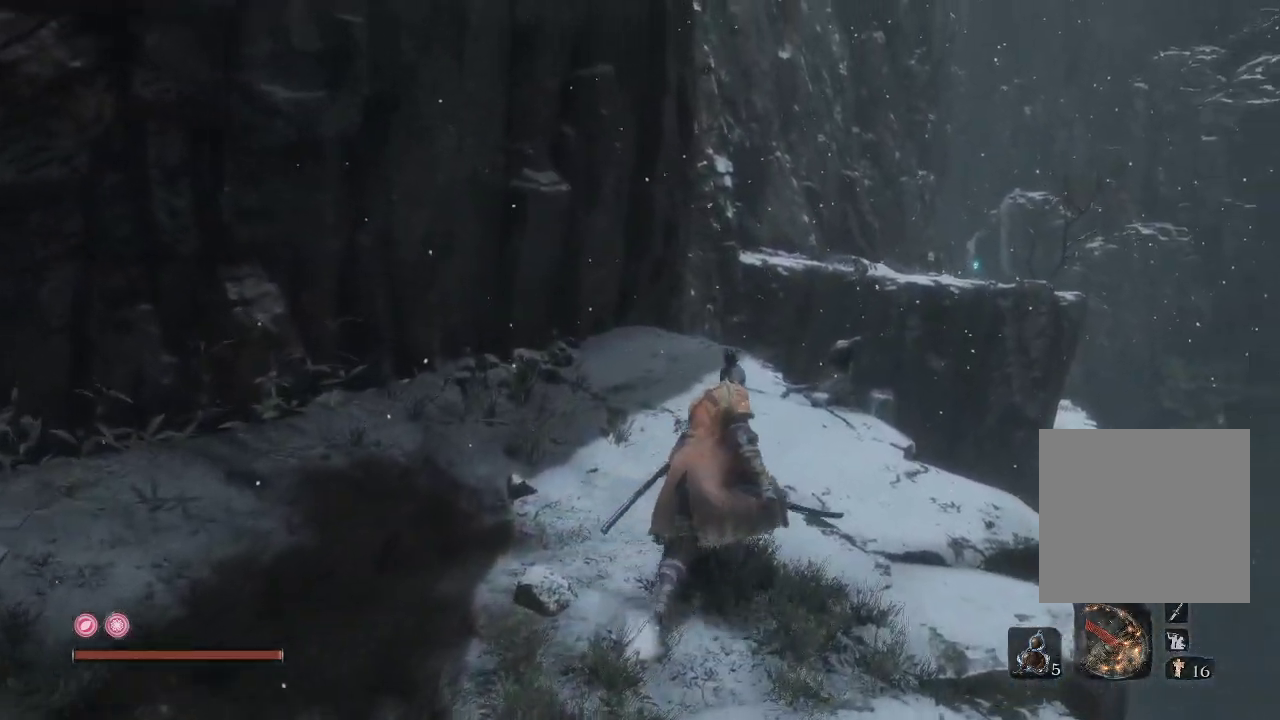
{"buttons": [], "left_stick": "up-right", "right_stick": "center", "events": [[133, "right_stick", "down-left"], [333, "right_stick", "center"]]}
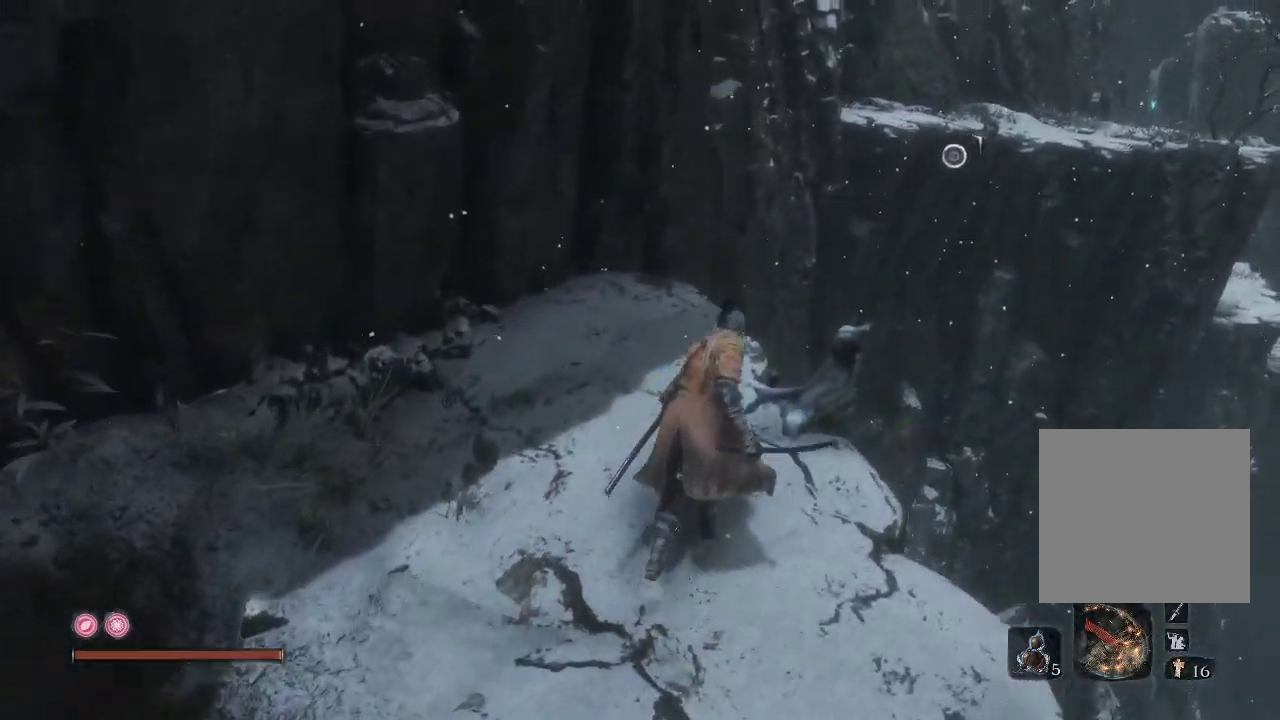
{"buttons": [], "left_stick": "center", "right_stick": "center", "events": [[150, "left_stick", "center"], [267, "right_stick", "up"], [333, "right_stick", "center"]]}
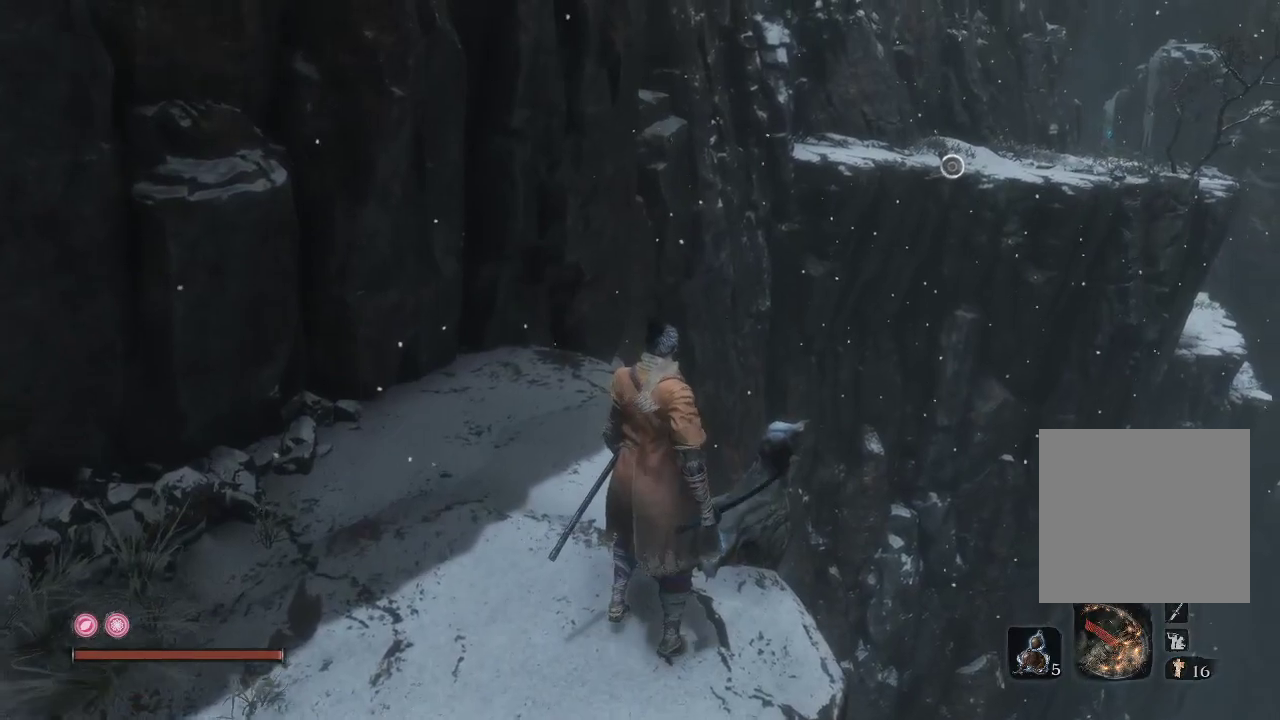
{"buttons": [], "left_stick": "left", "right_stick": "center", "events": [[83, "left_stick", "up"], [200, "right_stick", "up-right"], [367, "right_stick", "center"], [383, "left_stick", "center"], [483, "left_stick", "left"]]}
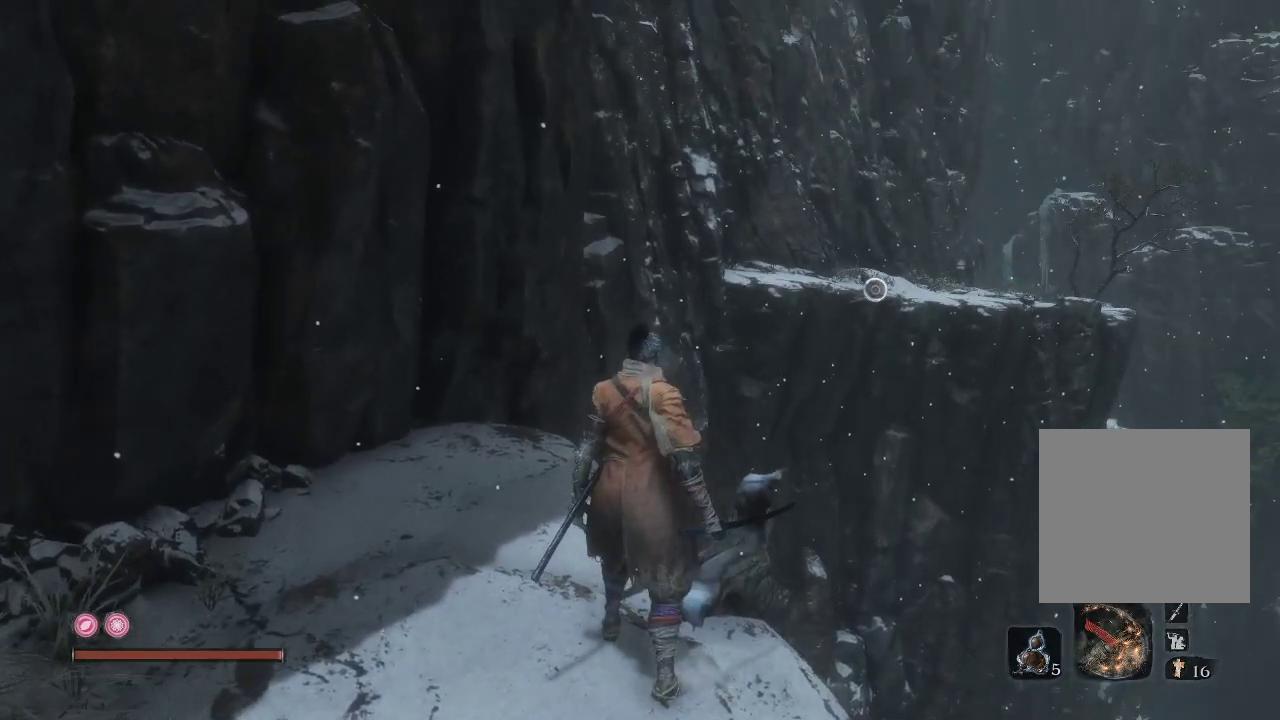
{"buttons": [], "left_stick": "center", "right_stick": "down", "events": [[33, "right_stick", "down"], [283, "left_stick", "center"]]}
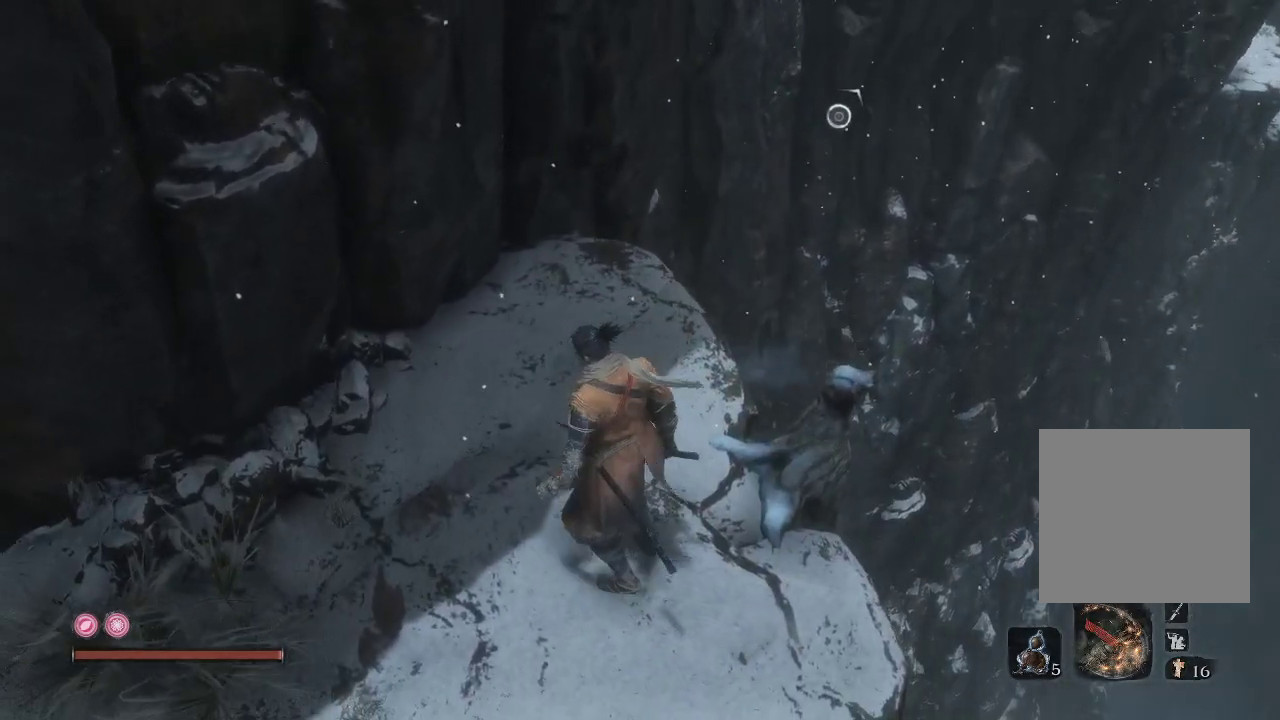
{"buttons": [], "left_stick": "down", "right_stick": "up-right", "events": [[83, "right_stick", "center"], [250, "right_stick", "up-right"], [300, "left_stick", "down"]]}
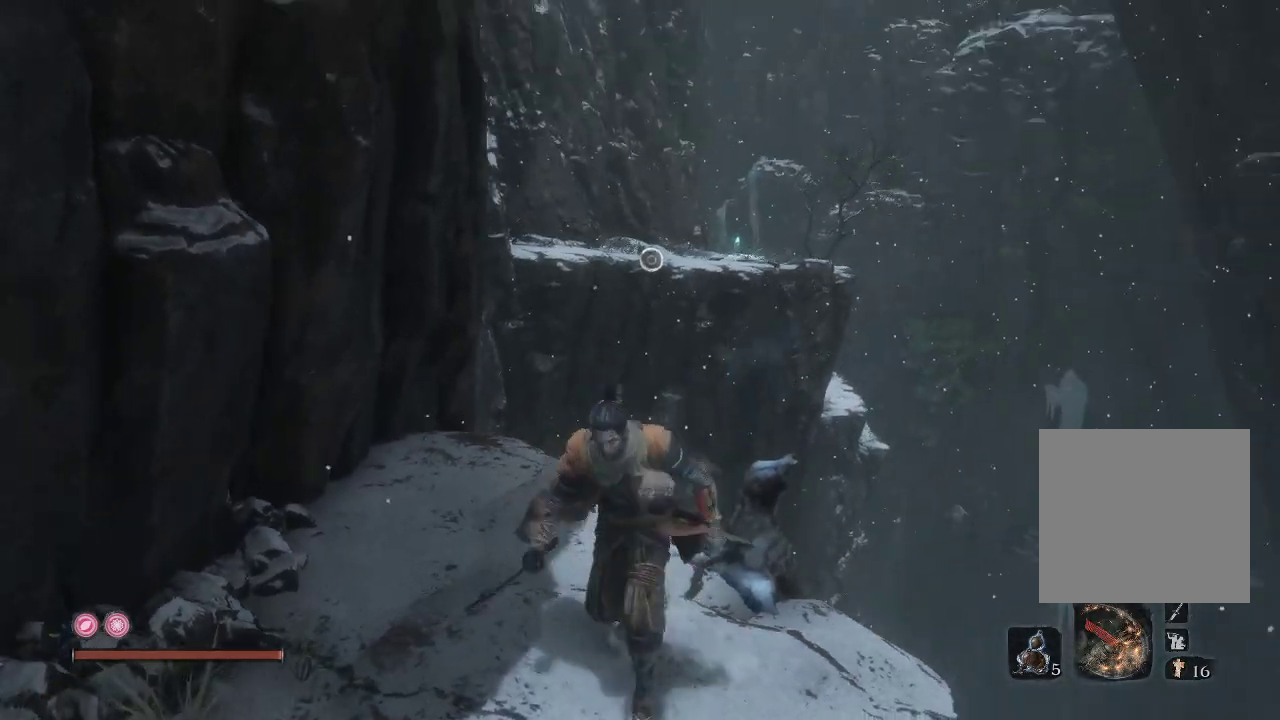
{"buttons": [], "left_stick": "down", "right_stick": "center", "events": [[83, "right_stick", "center"]]}
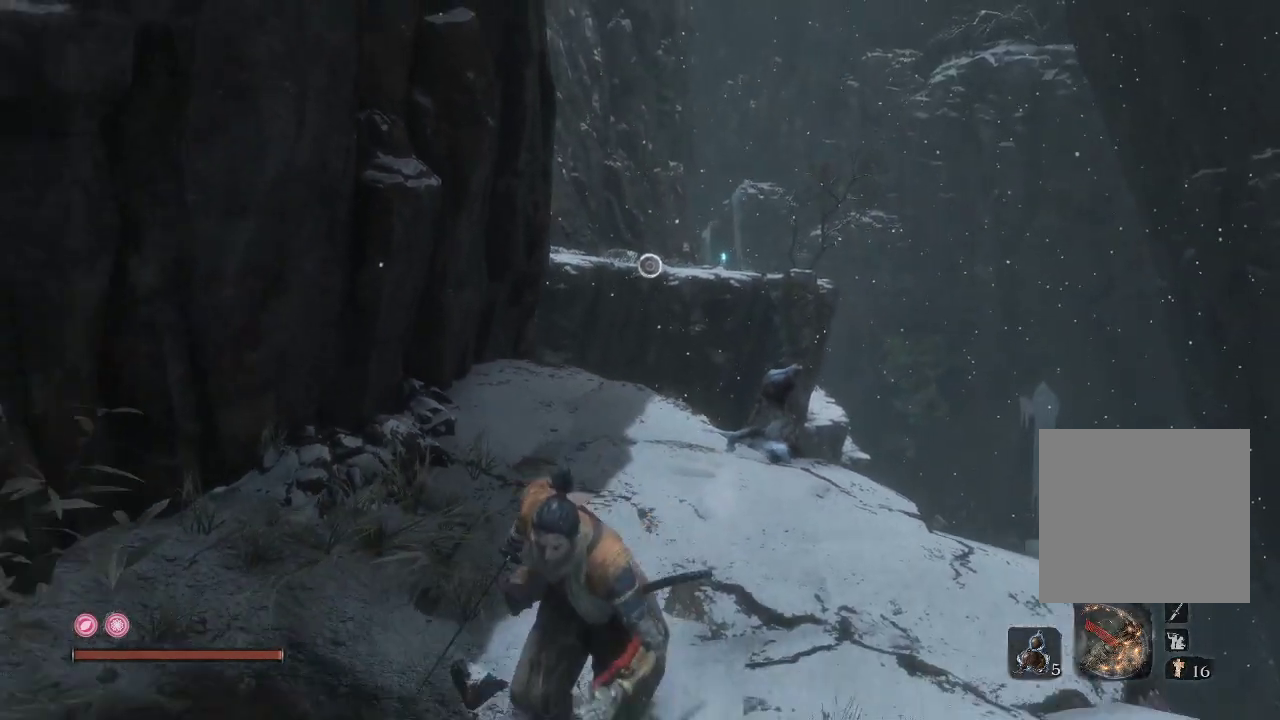
{"buttons": [], "left_stick": "left", "right_stick": "center", "events": [[133, "right_stick", "down"], [317, "right_stick", "center"], [400, "left_stick", "left"]]}
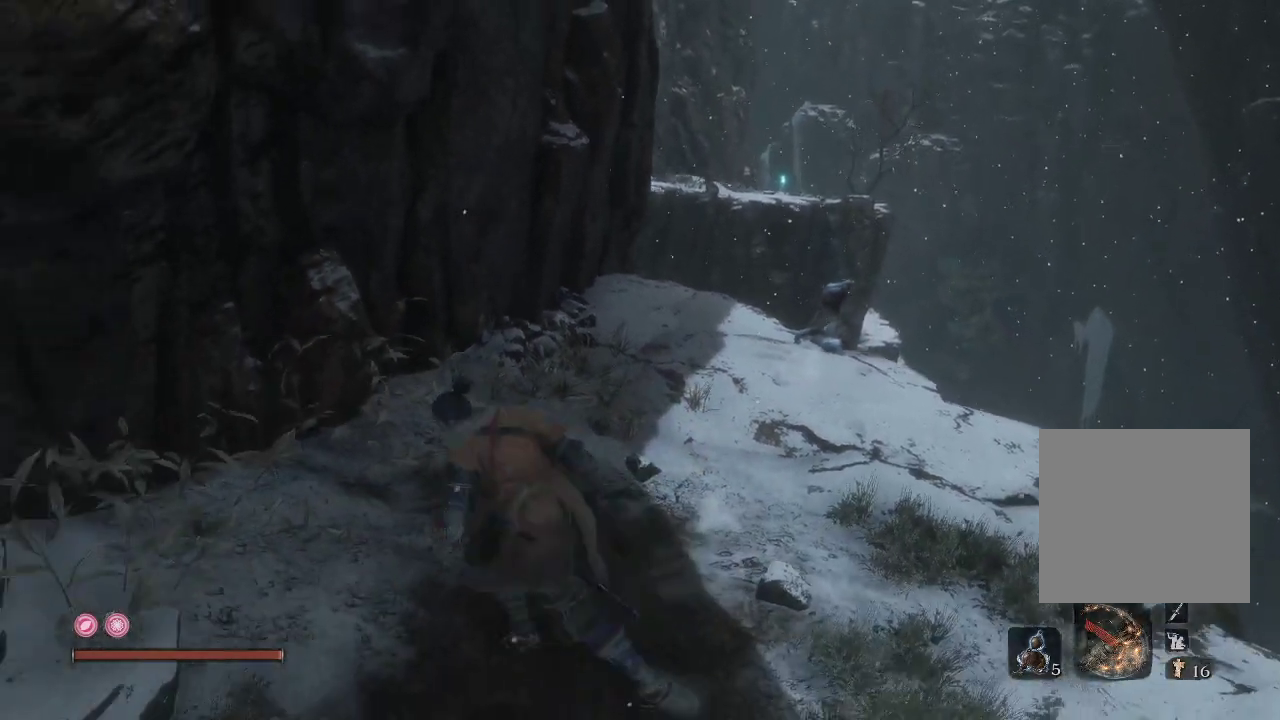
{"buttons": [], "left_stick": "up", "right_stick": "center", "events": [[17, "left_stick", "center"], [300, "left_stick", "up"]]}
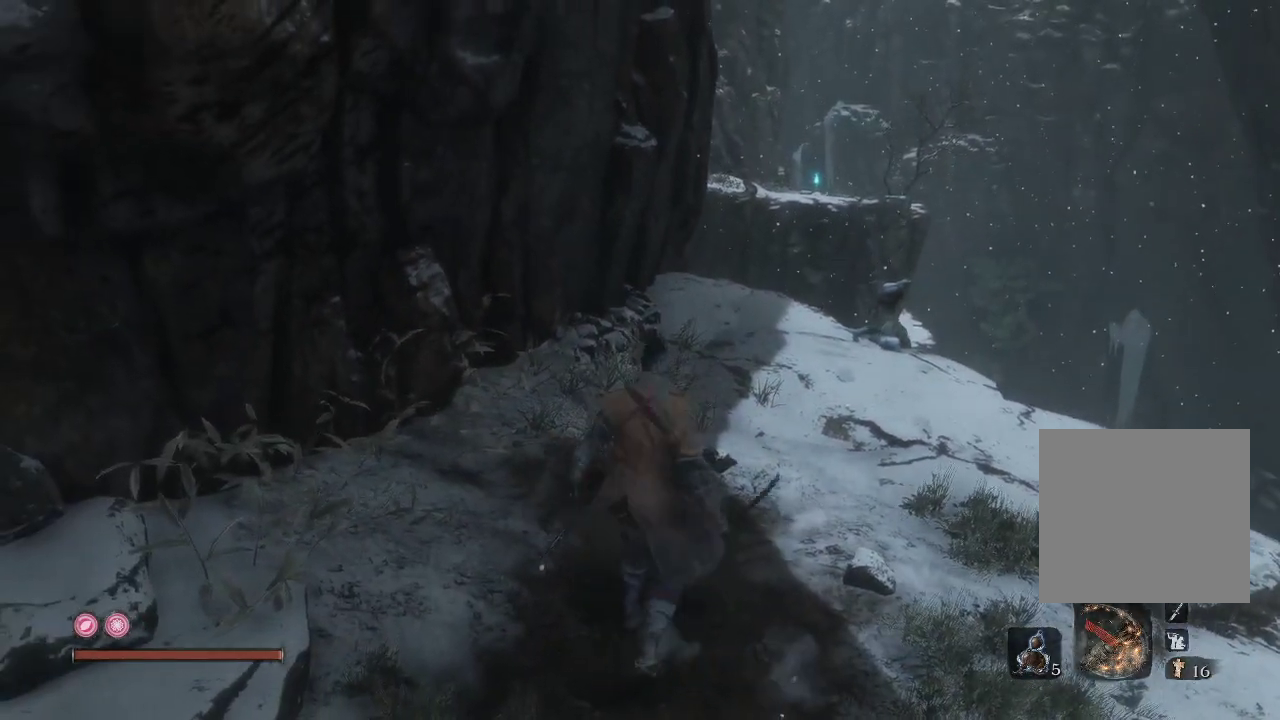
{"buttons": [], "left_stick": "center", "right_stick": "center", "events": [[100, "left_stick", "center"]]}
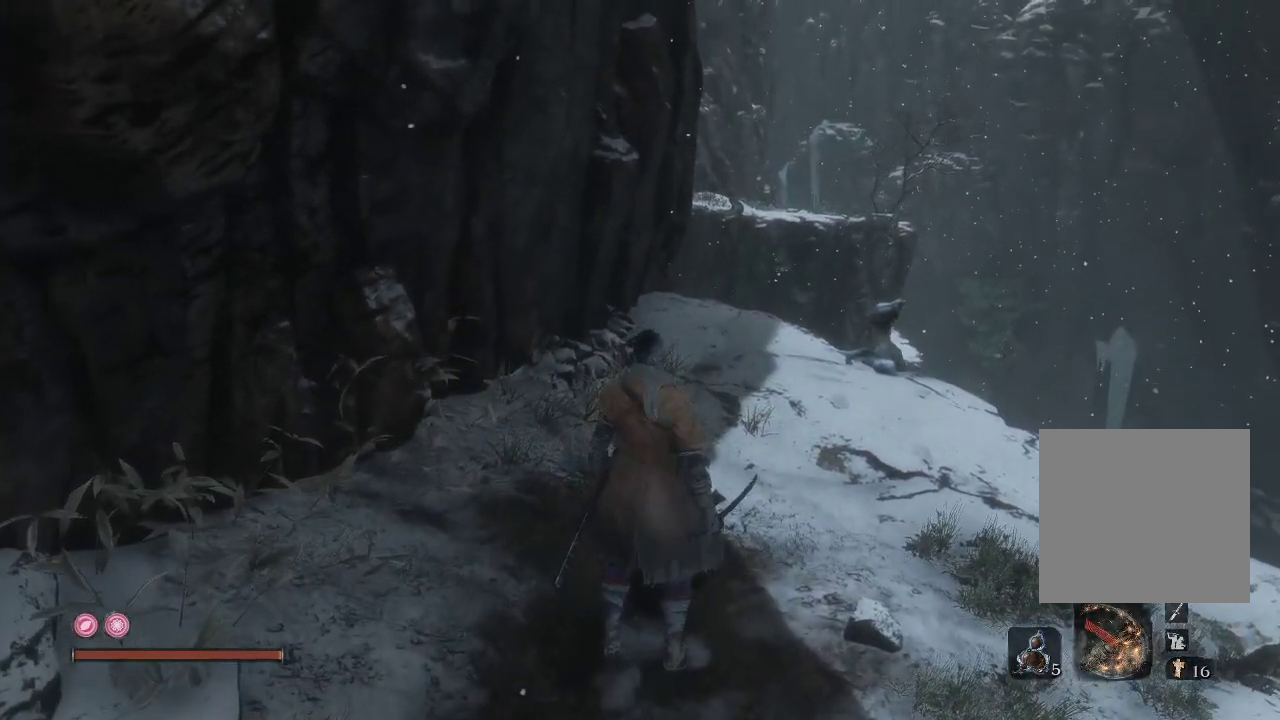
{"buttons": [], "left_stick": "center", "right_stick": "center", "events": []}
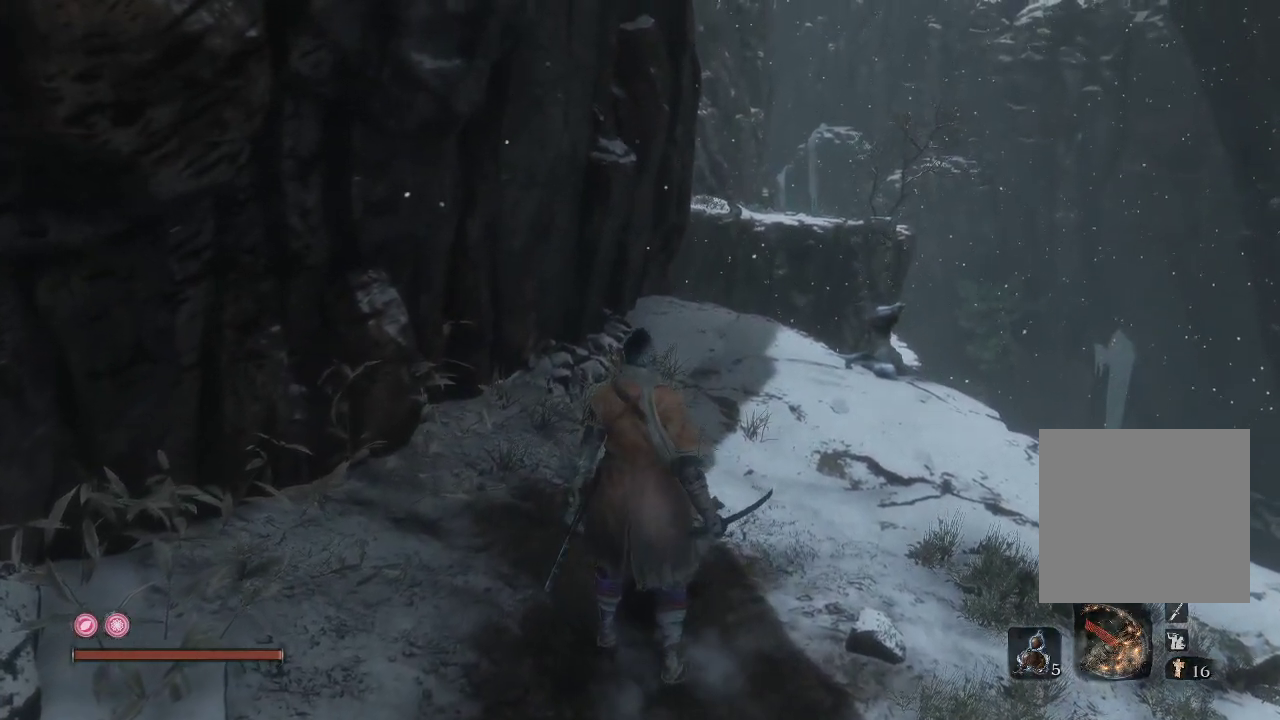
{"buttons": [], "left_stick": "center", "right_stick": "center", "events": []}